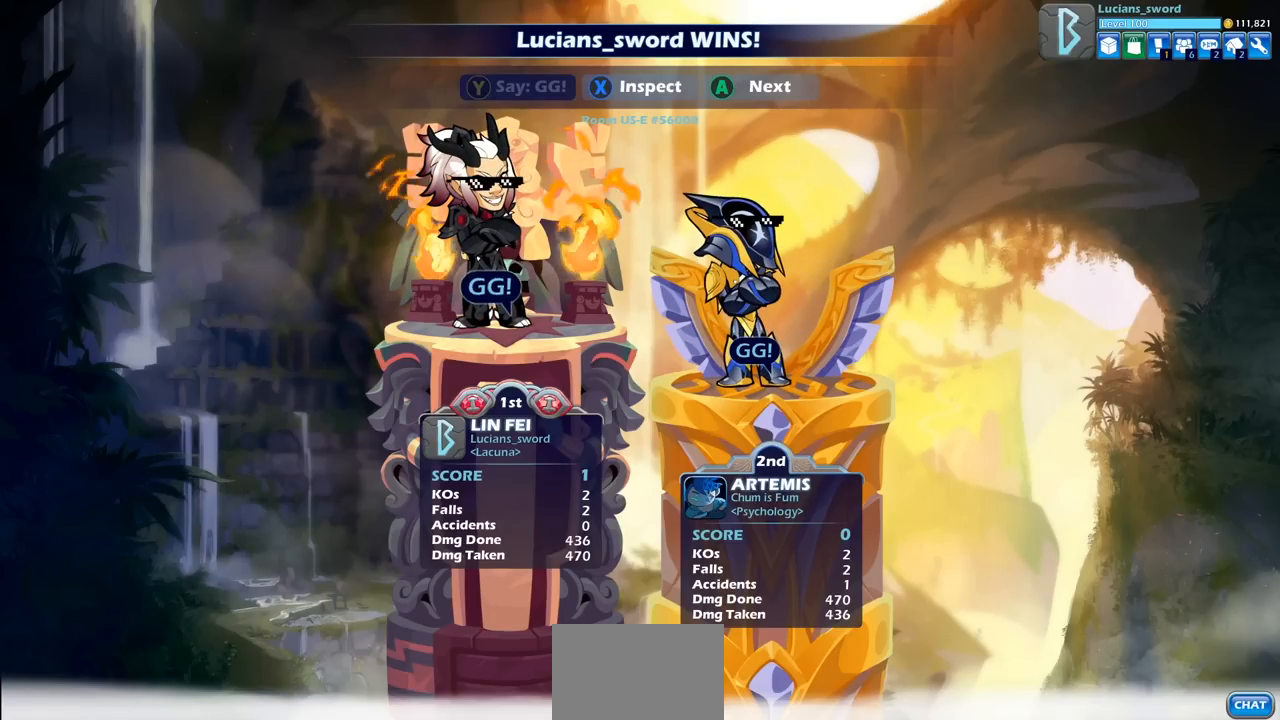
Gameplay with a controller (PlayStation layout); each line is a JSON object with the inputs held at the frame after it. "events" lists button and stick changes between this image and that frame as [ms after this image, input, new state], when the widget could be followed in between.
{"buttons": [], "left_stick": "center", "right_stick": "center", "events": [[83, "TRIANGLE", "up"], [367, "CROSS", "down"], [467, "CROSS", "up"]]}
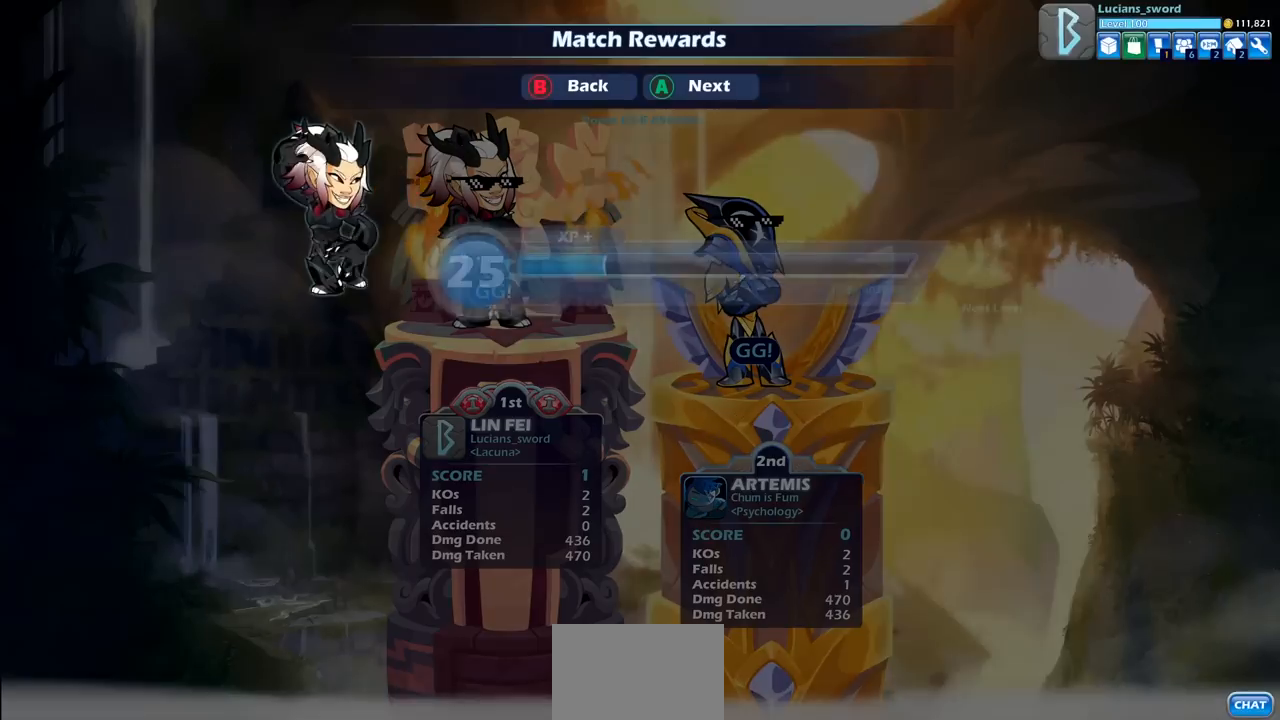
{"buttons": [], "left_stick": "center", "right_stick": "center", "events": [[267, "CROSS", "down"], [417, "CROSS", "up"]]}
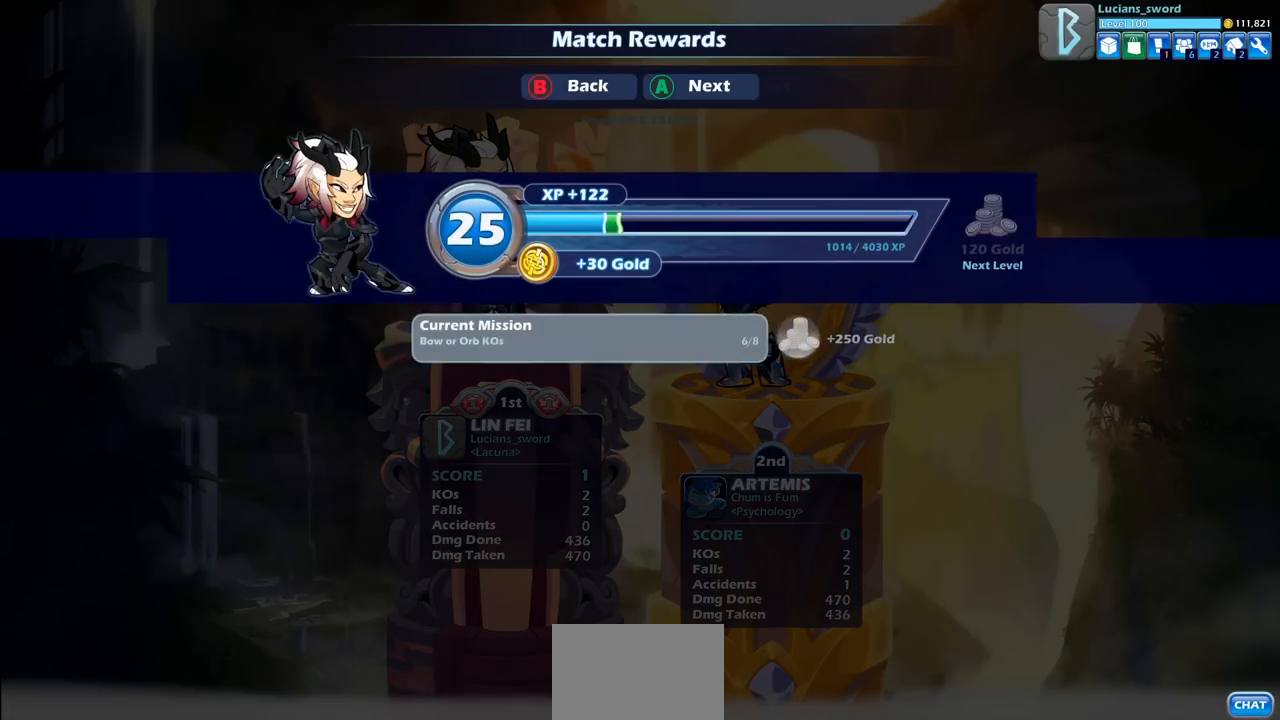
{"buttons": [], "left_stick": "center", "right_stick": "center", "events": [[233, "CROSS", "down"], [317, "CROSS", "up"]]}
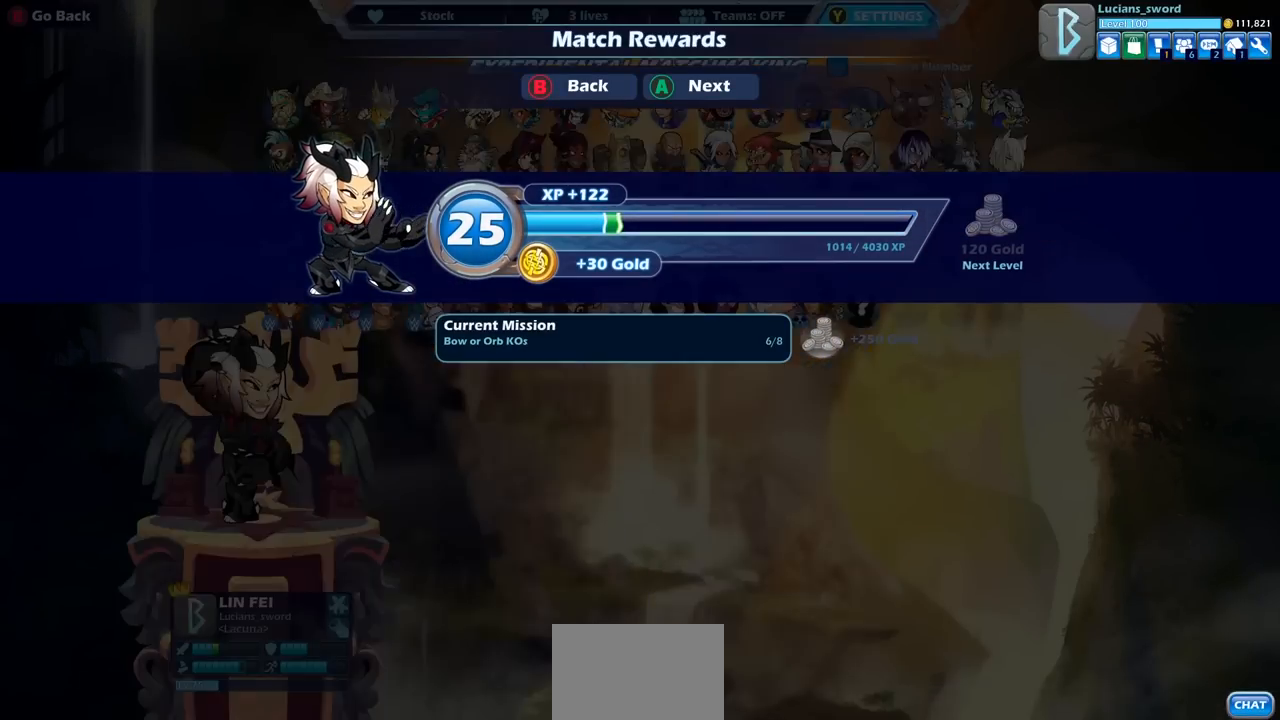
{"buttons": [], "left_stick": "center", "right_stick": "center", "events": []}
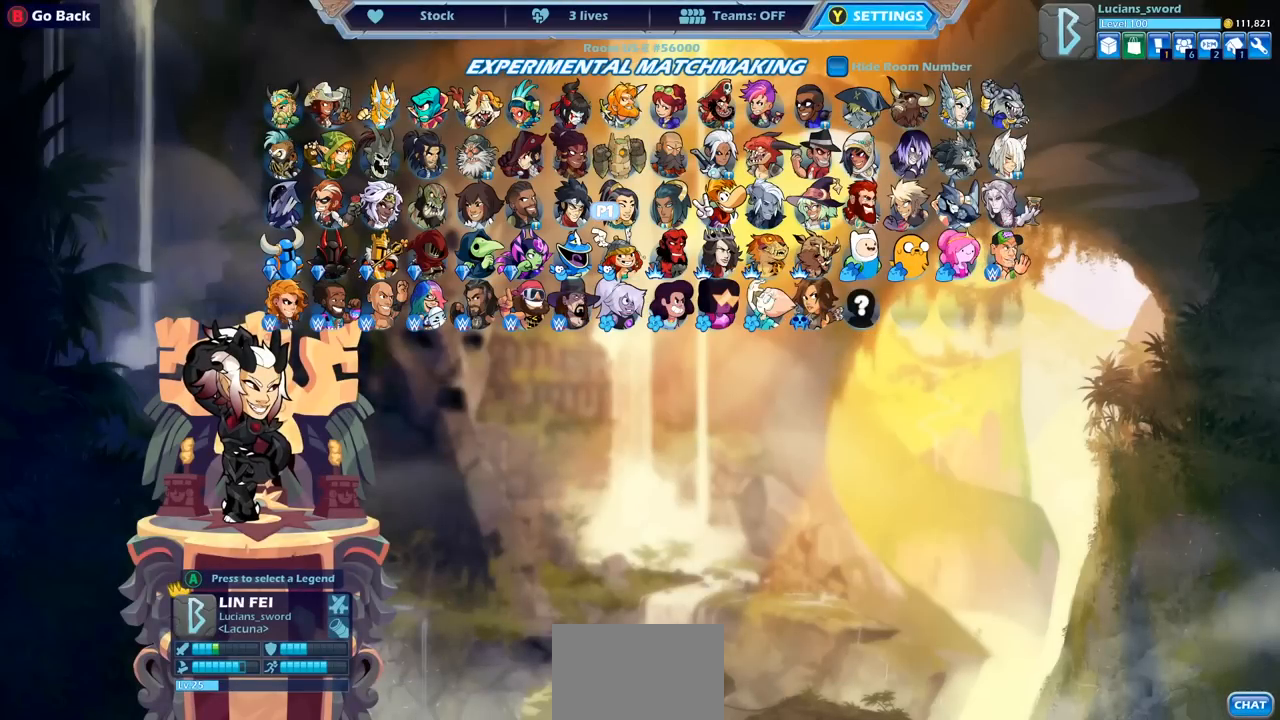
{"buttons": [], "left_stick": "center", "right_stick": "center", "events": []}
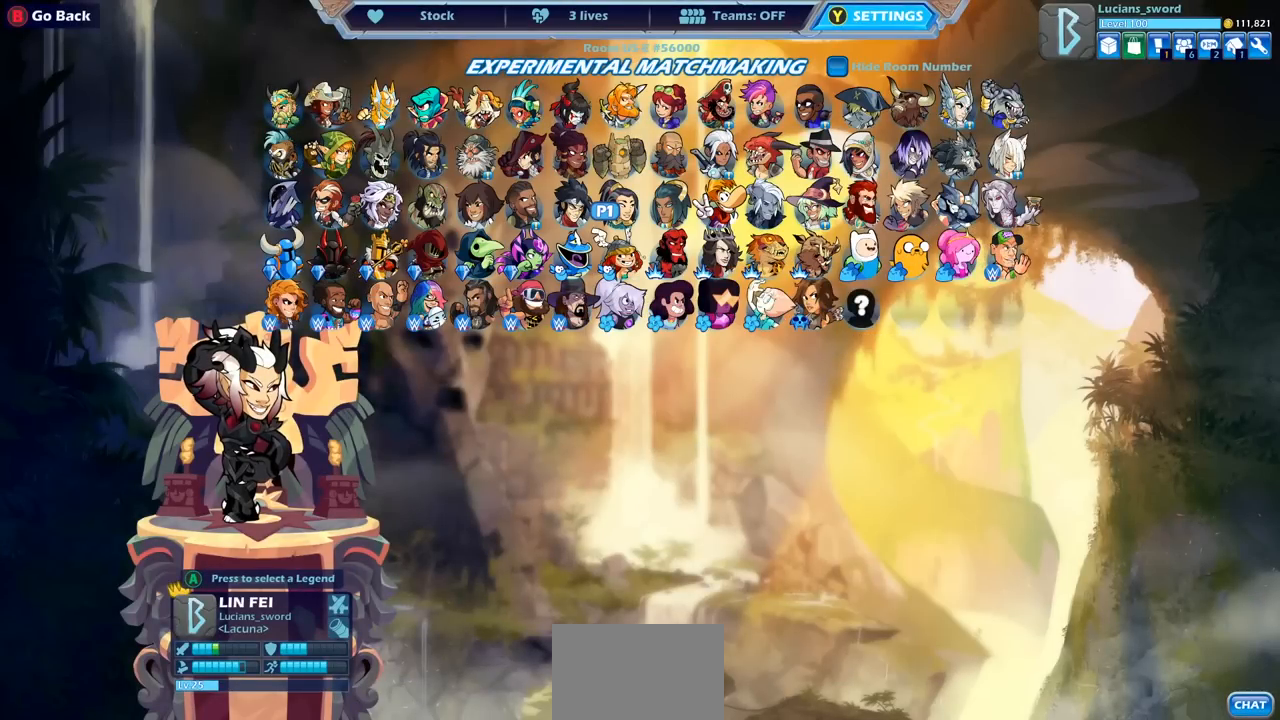
{"buttons": [], "left_stick": "center", "right_stick": "center", "events": []}
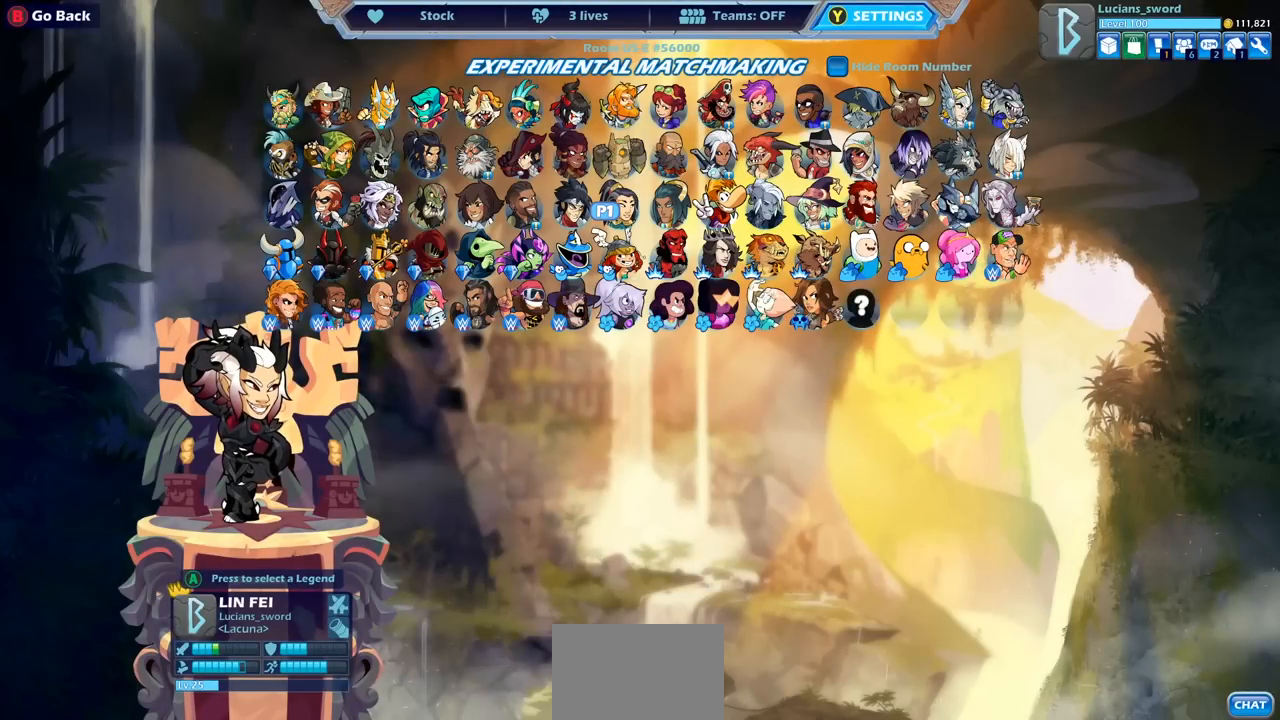
{"buttons": [], "left_stick": "center", "right_stick": "center", "events": []}
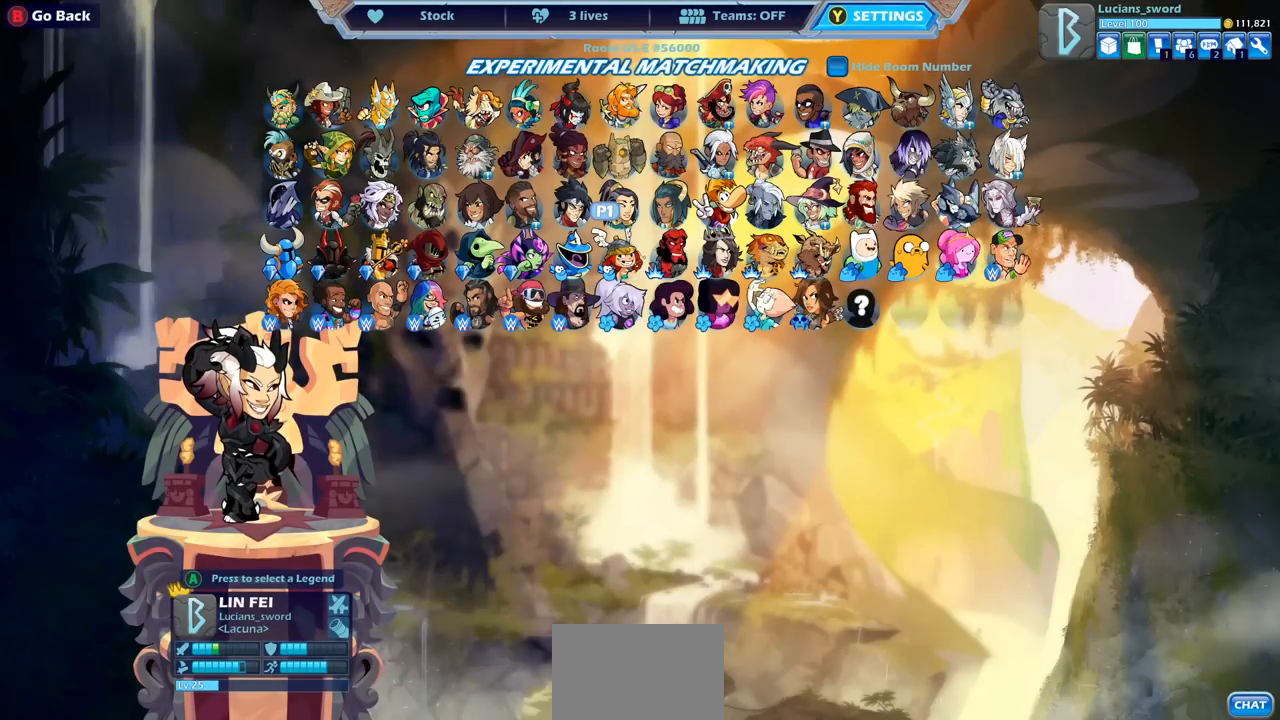
{"buttons": [], "left_stick": "center", "right_stick": "center", "events": []}
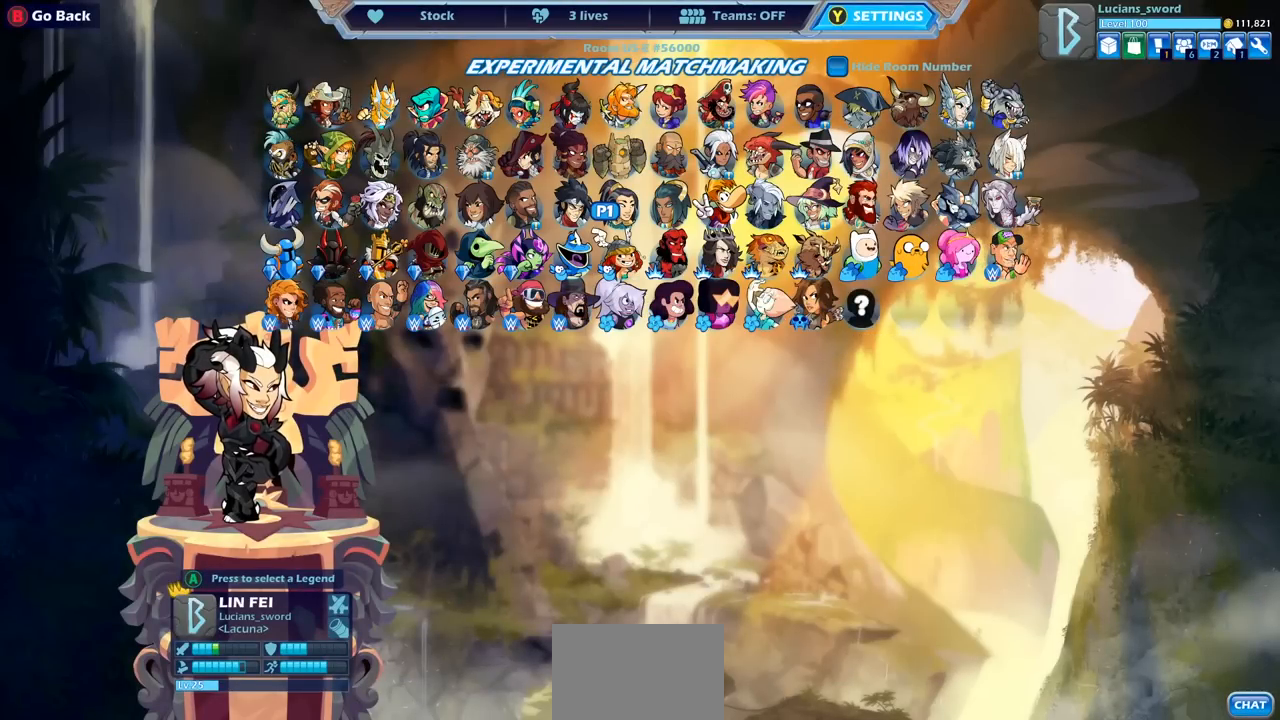
{"buttons": [], "left_stick": "center", "right_stick": "center", "events": [[100, "DPAD_DOWN", "down"], [167, "DPAD_DOWN", "up"], [317, "DPAD_UP", "down"], [417, "DPAD_UP", "up"]]}
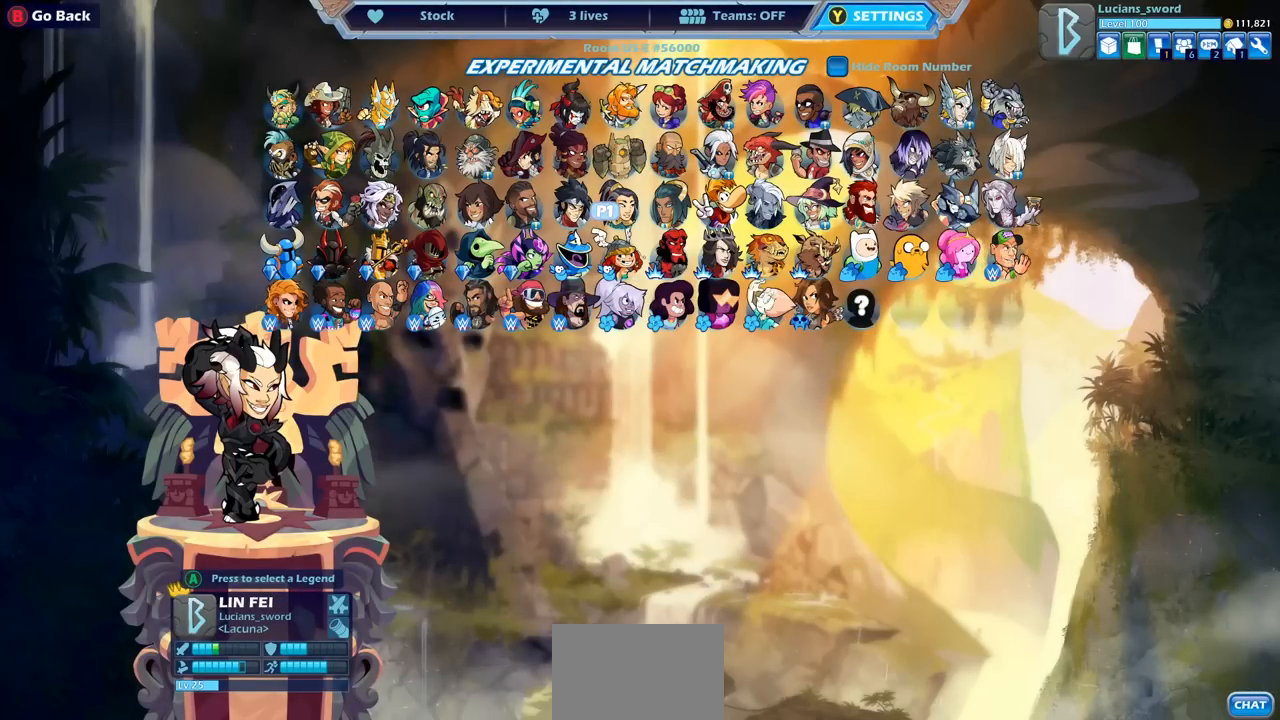
{"buttons": [], "left_stick": "center", "right_stick": "center", "events": []}
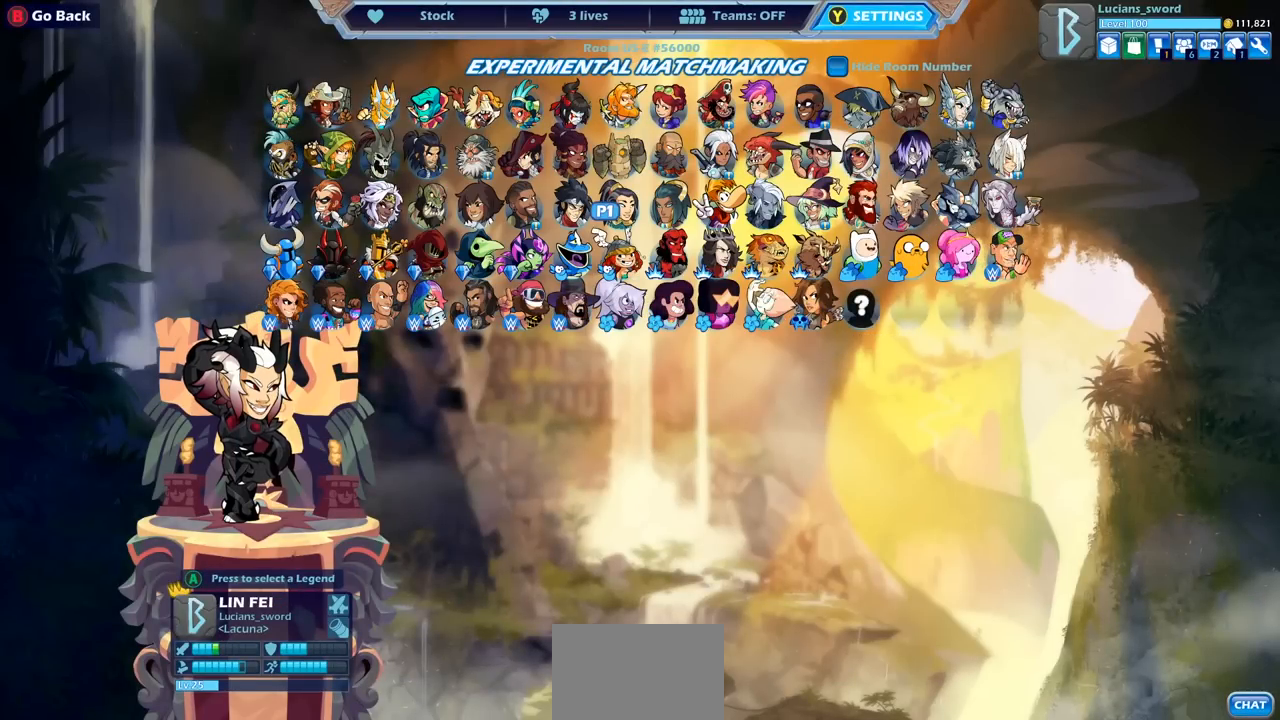
{"buttons": [], "left_stick": "center", "right_stick": "center", "events": []}
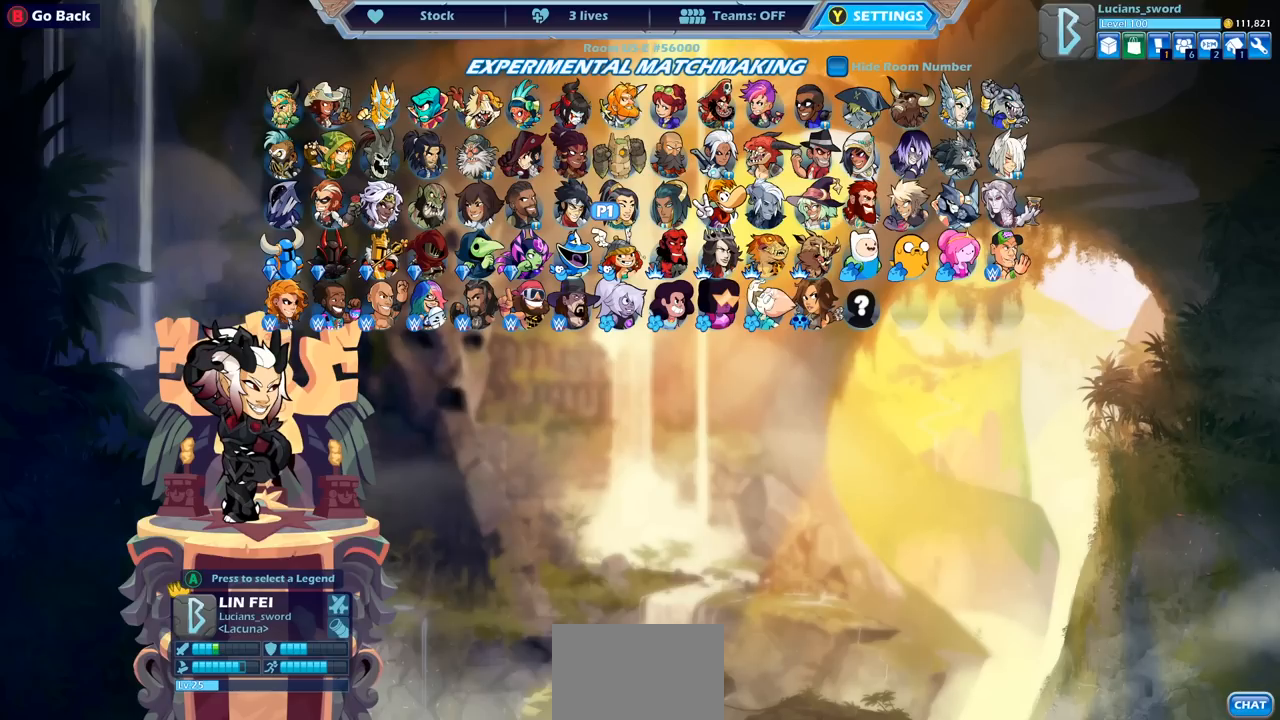
{"buttons": [], "left_stick": "center", "right_stick": "center", "events": []}
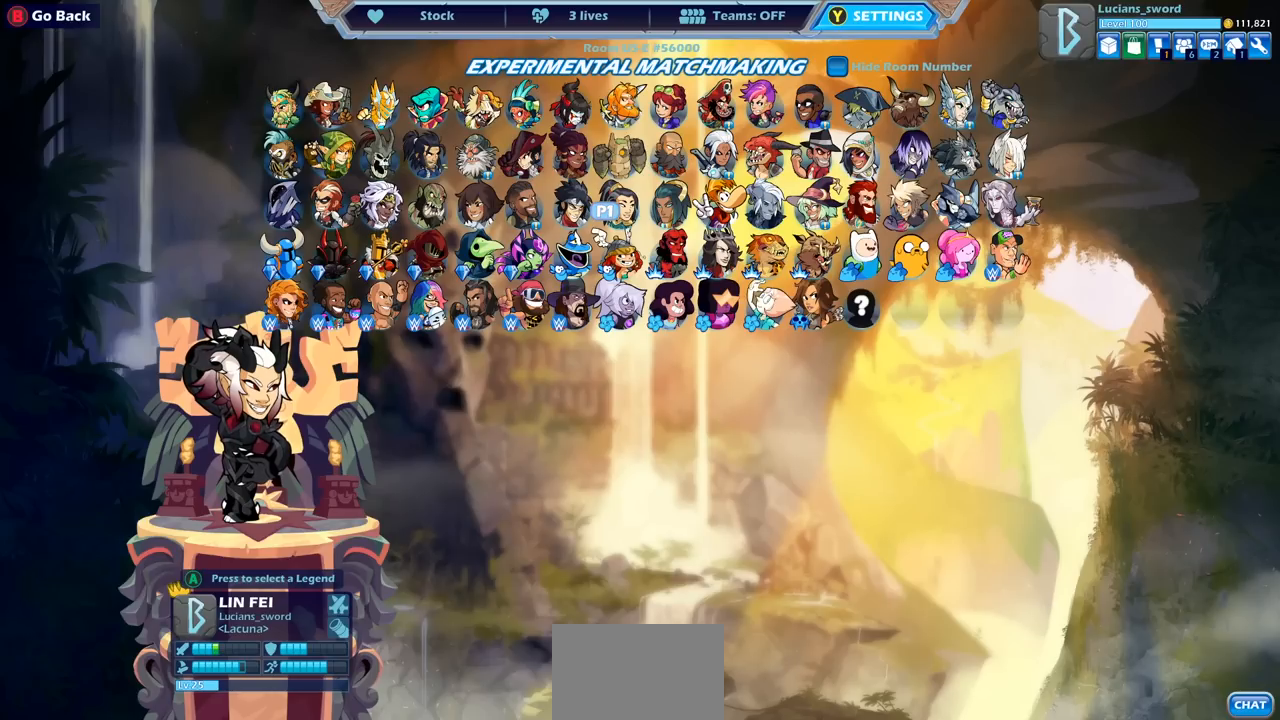
{"buttons": [], "left_stick": "center", "right_stick": "center", "events": []}
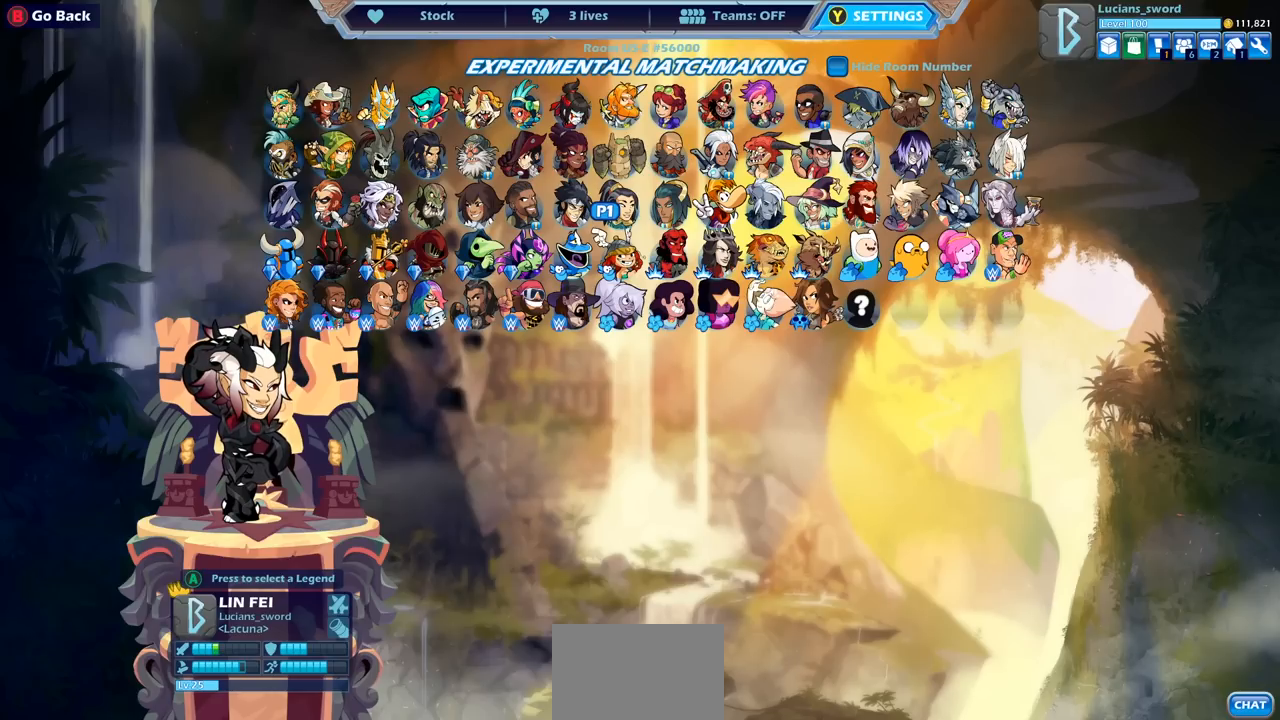
{"buttons": [], "left_stick": "center", "right_stick": "center", "events": [[167, "DPAD_LEFT", "down"], [283, "DPAD_LEFT", "up"], [367, "DPAD_LEFT", "down"], [500, "DPAD_LEFT", "up"]]}
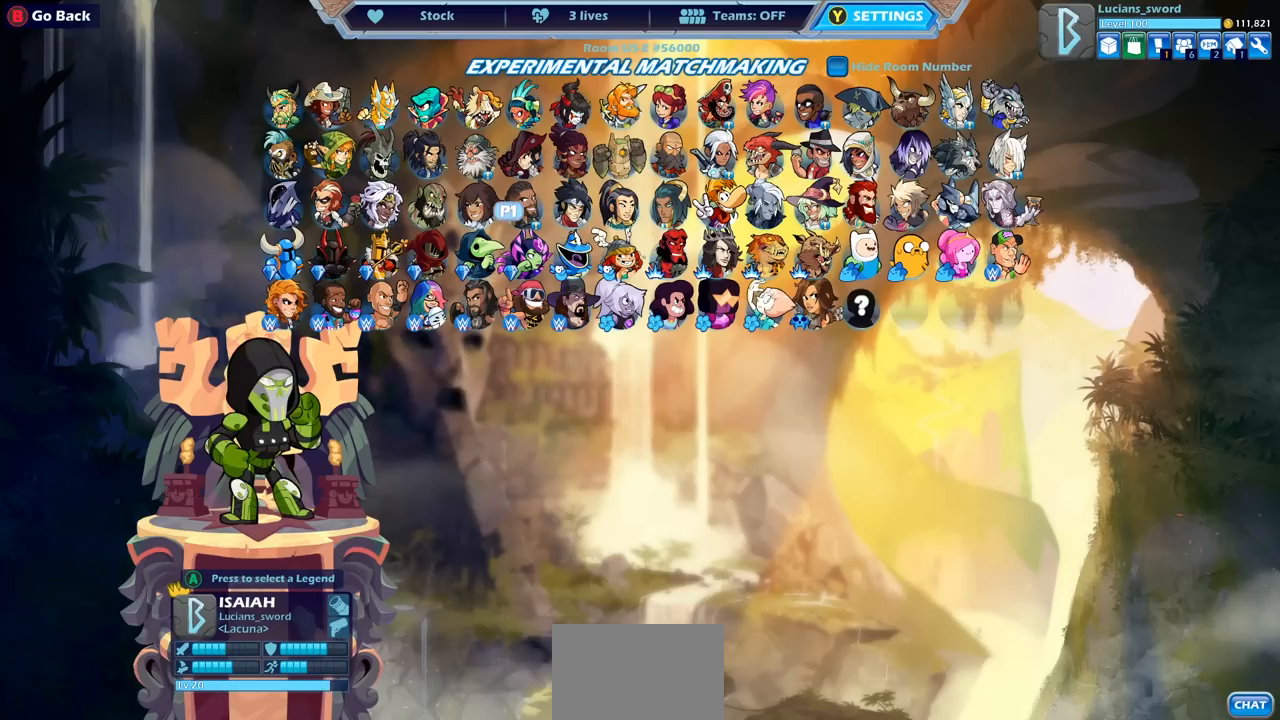
{"buttons": [], "left_stick": "center", "right_stick": "center", "events": [[50, "DPAD_LEFT", "down"], [167, "DPAD_LEFT", "up"], [250, "DPAD_LEFT", "down"], [350, "DPAD_LEFT", "up"]]}
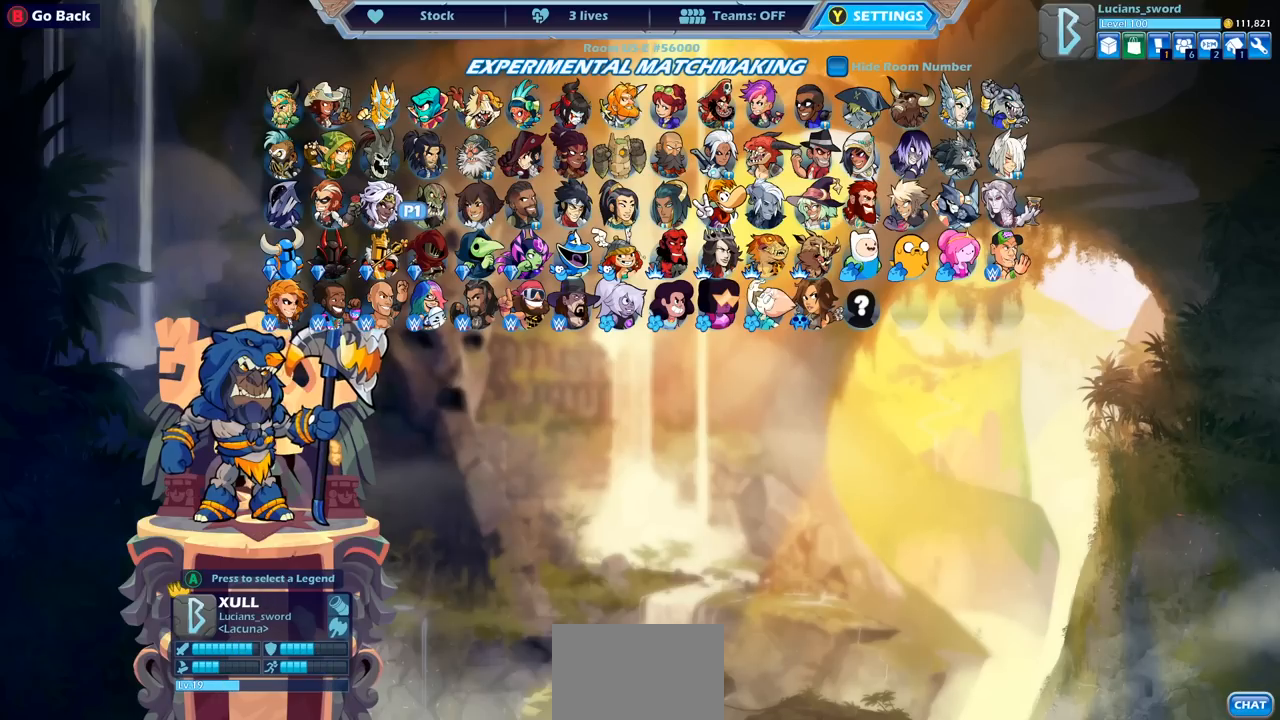
{"buttons": [], "left_stick": "center", "right_stick": "center", "events": [[33, "DPAD_LEFT", "down"], [183, "DPAD_LEFT", "up"], [367, "R2", "down"], [450, "R2", "up"]]}
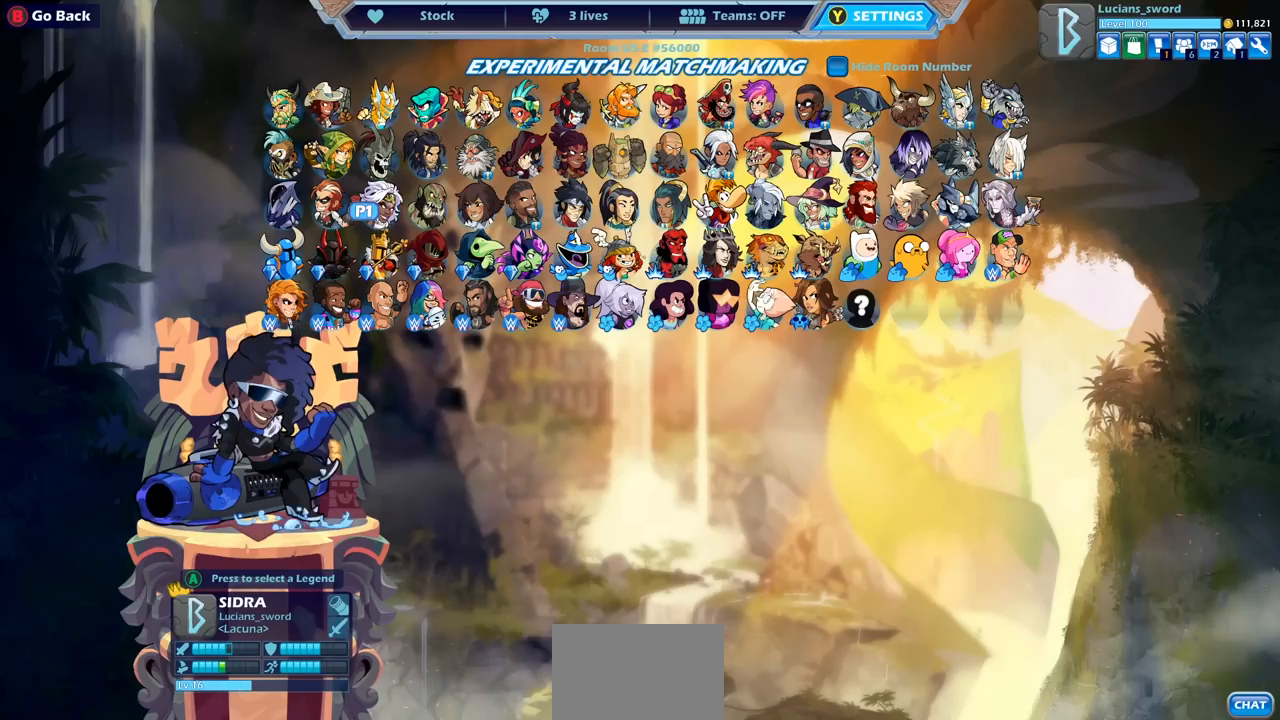
{"buttons": [], "left_stick": "center", "right_stick": "center", "events": []}
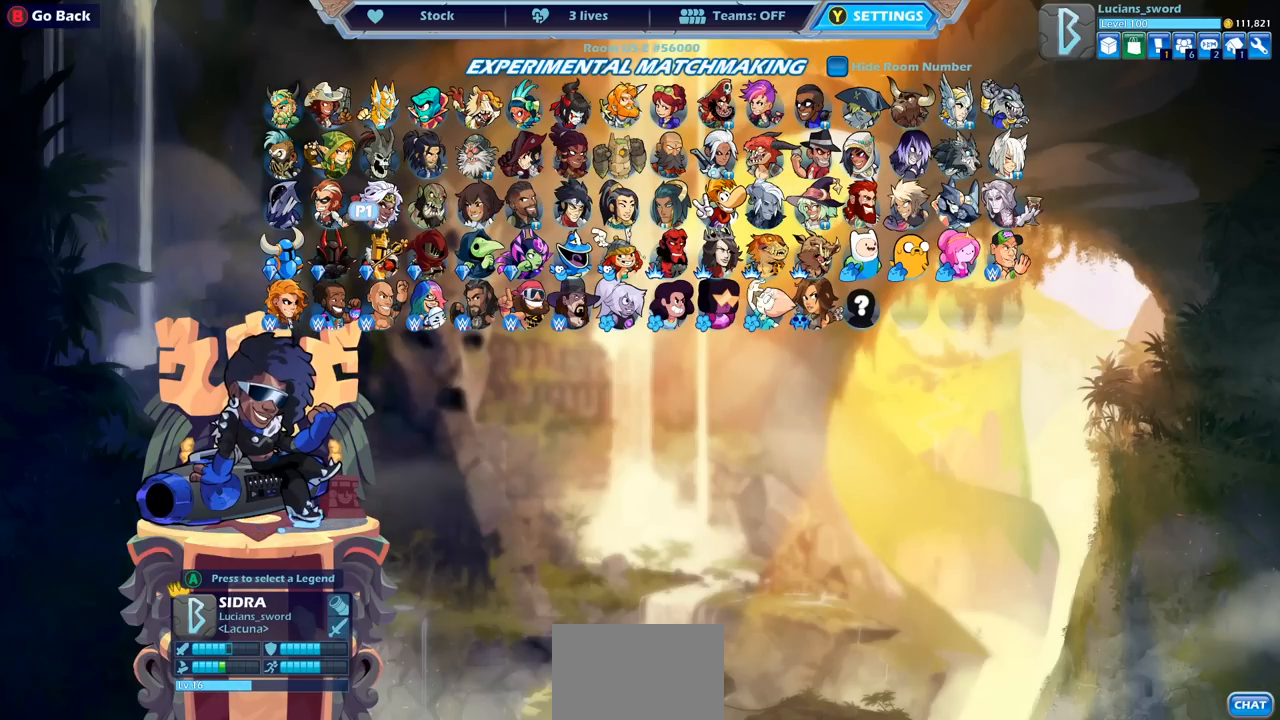
{"buttons": [], "left_stick": "center", "right_stick": "center", "events": []}
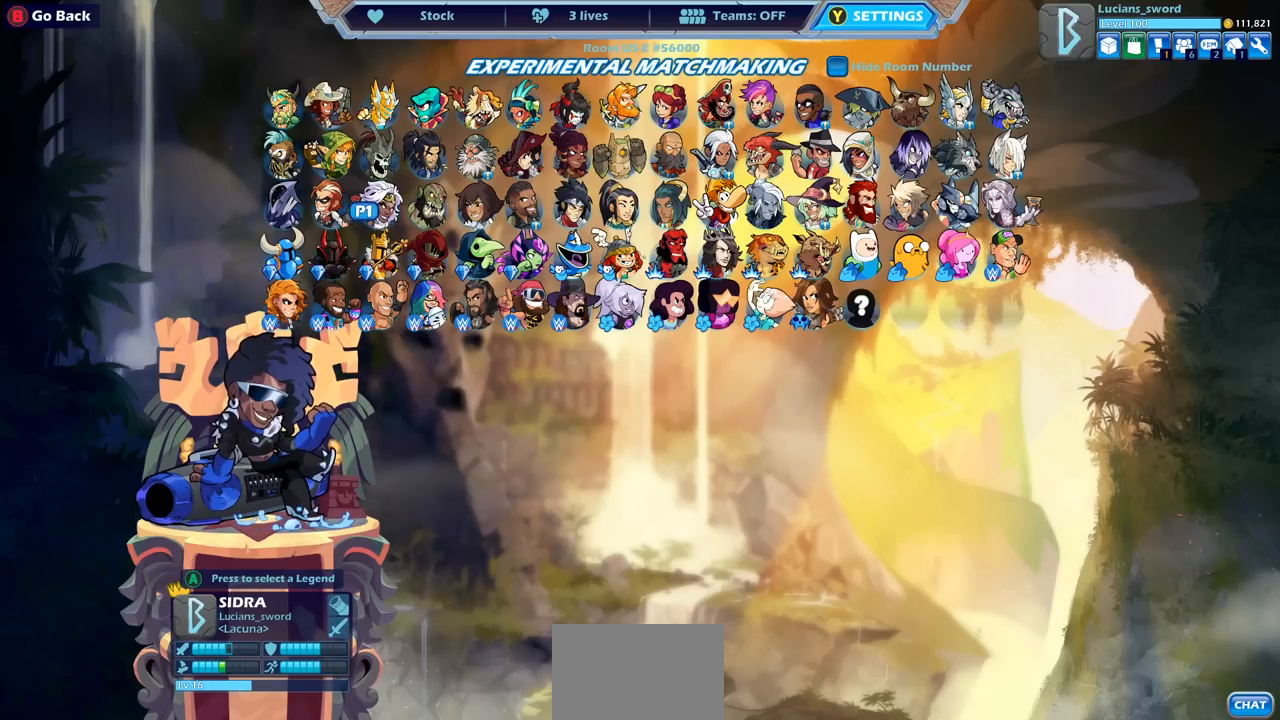
{"buttons": [], "left_stick": "center", "right_stick": "center", "events": [[50, "DPAD_LEFT", "down"], [100, "DPAD_LEFT", "up"], [200, "DPAD_LEFT", "down"], [300, "DPAD_LEFT", "up"]]}
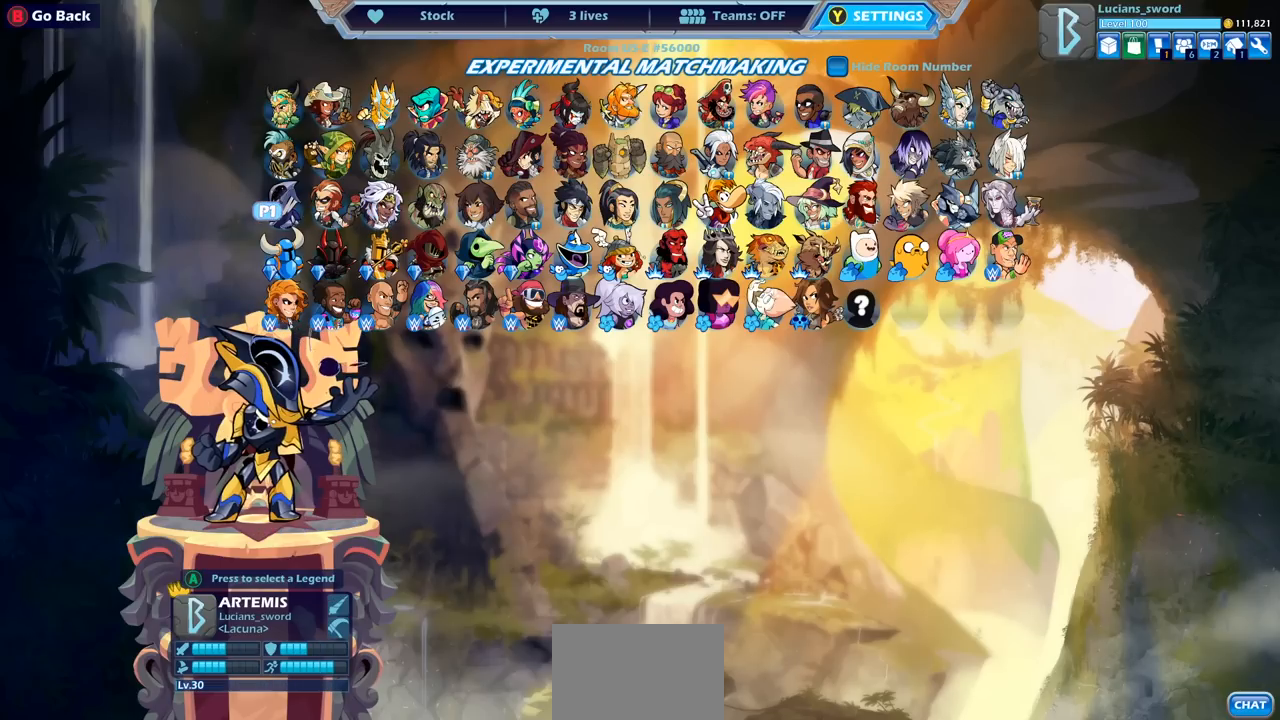
{"buttons": [], "left_stick": "center", "right_stick": "center", "events": [[33, "DPAD_RIGHT", "down"], [133, "DPAD_RIGHT", "up"]]}
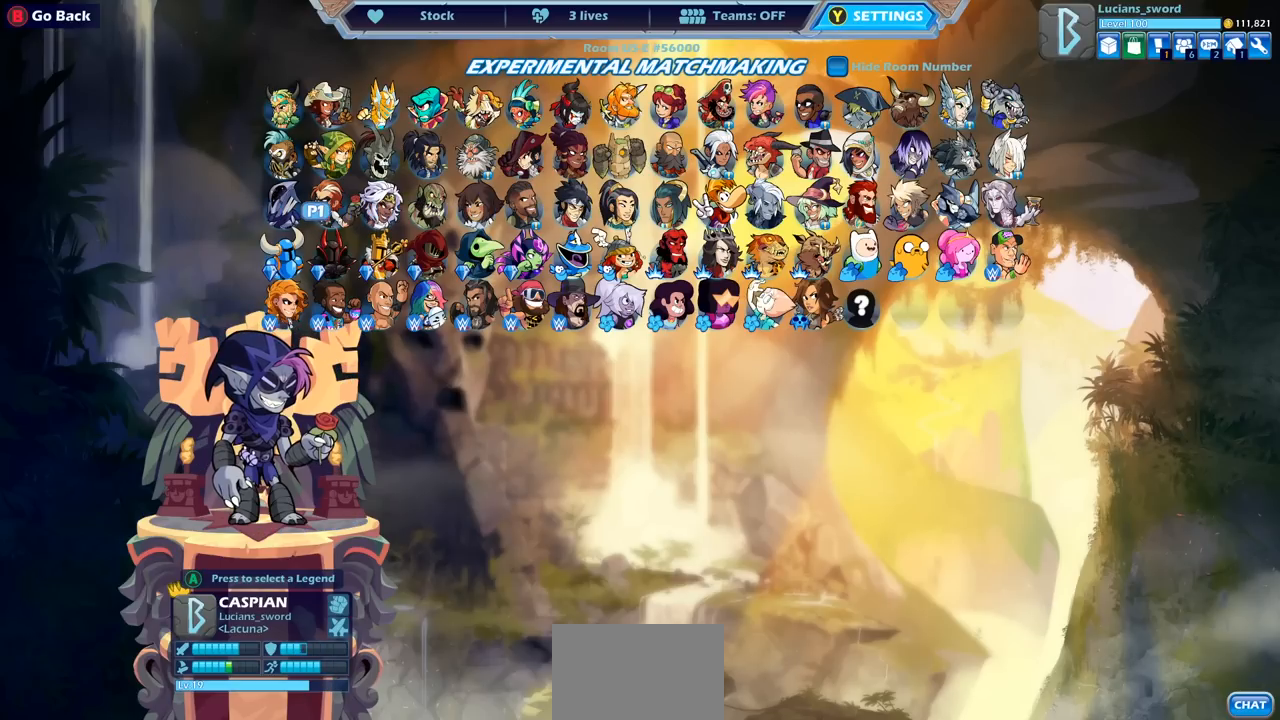
{"buttons": [], "left_stick": "center", "right_stick": "center", "events": [[133, "DPAD_RIGHT", "down"], [217, "DPAD_RIGHT", "up"], [367, "DPAD_RIGHT", "down"], [483, "DPAD_RIGHT", "up"]]}
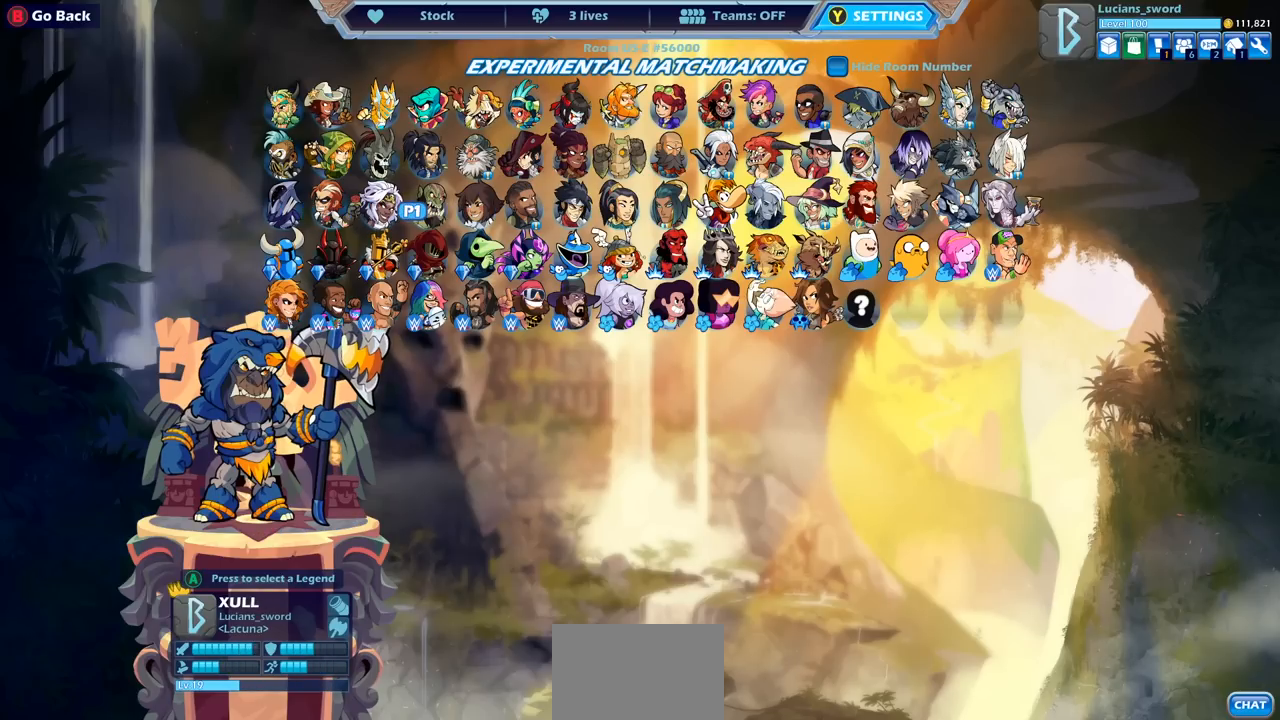
{"buttons": ["DPAD_RIGHT"], "left_stick": "center", "right_stick": "center", "events": [[167, "DPAD_RIGHT", "down"], [283, "DPAD_RIGHT", "up"], [400, "DPAD_RIGHT", "down"]]}
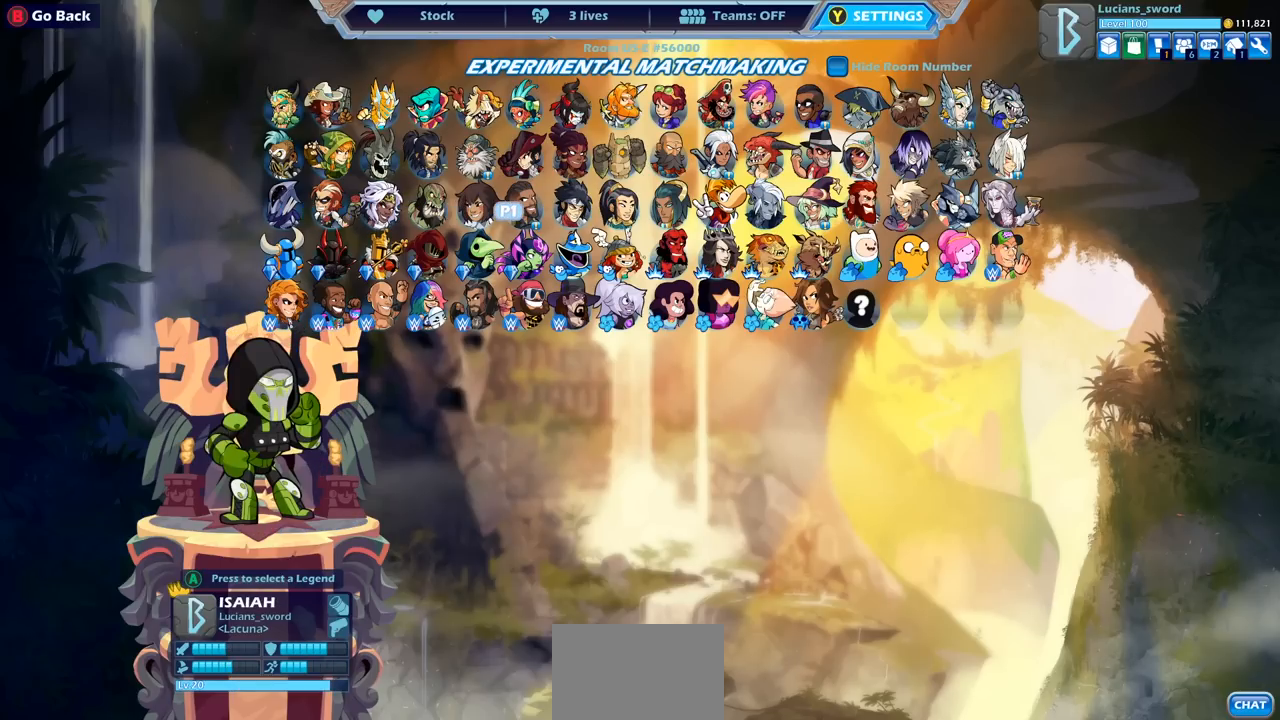
{"buttons": [], "left_stick": "center", "right_stick": "center", "events": [[17, "DPAD_RIGHT", "up"], [133, "DPAD_RIGHT", "down"], [233, "DPAD_RIGHT", "up"], [333, "DPAD_RIGHT", "down"], [417, "DPAD_RIGHT", "up"]]}
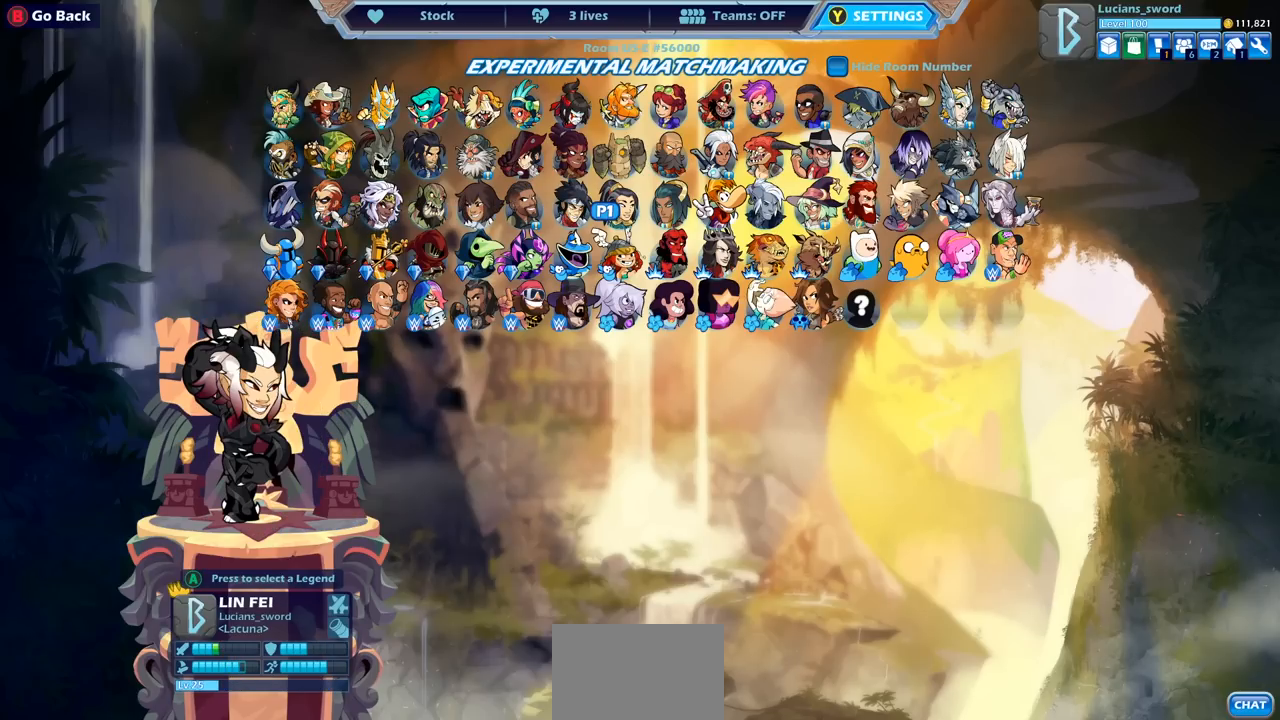
{"buttons": ["DPAD_LEFT"], "left_stick": "center", "right_stick": "center", "events": [[283, "DPAD_LEFT", "down"], [400, "DPAD_LEFT", "up"], [500, "DPAD_LEFT", "down"]]}
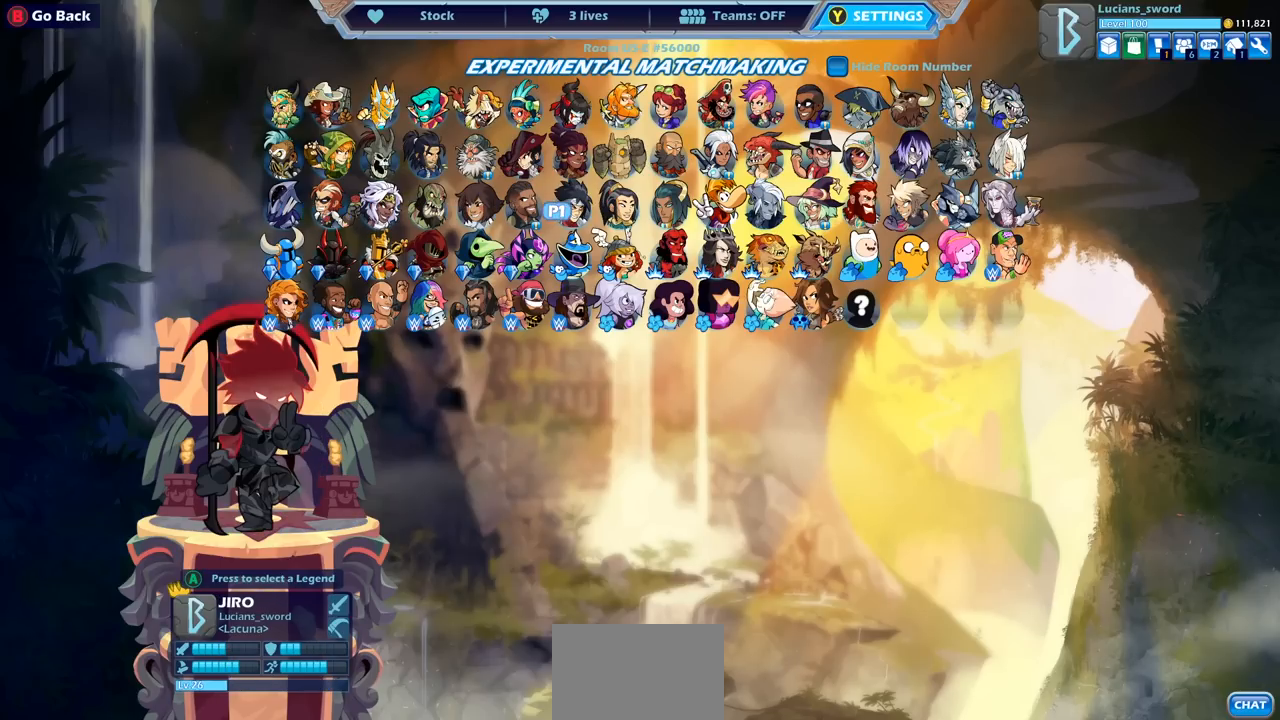
{"buttons": [], "left_stick": "center", "right_stick": "center", "events": [[117, "DPAD_LEFT", "up"]]}
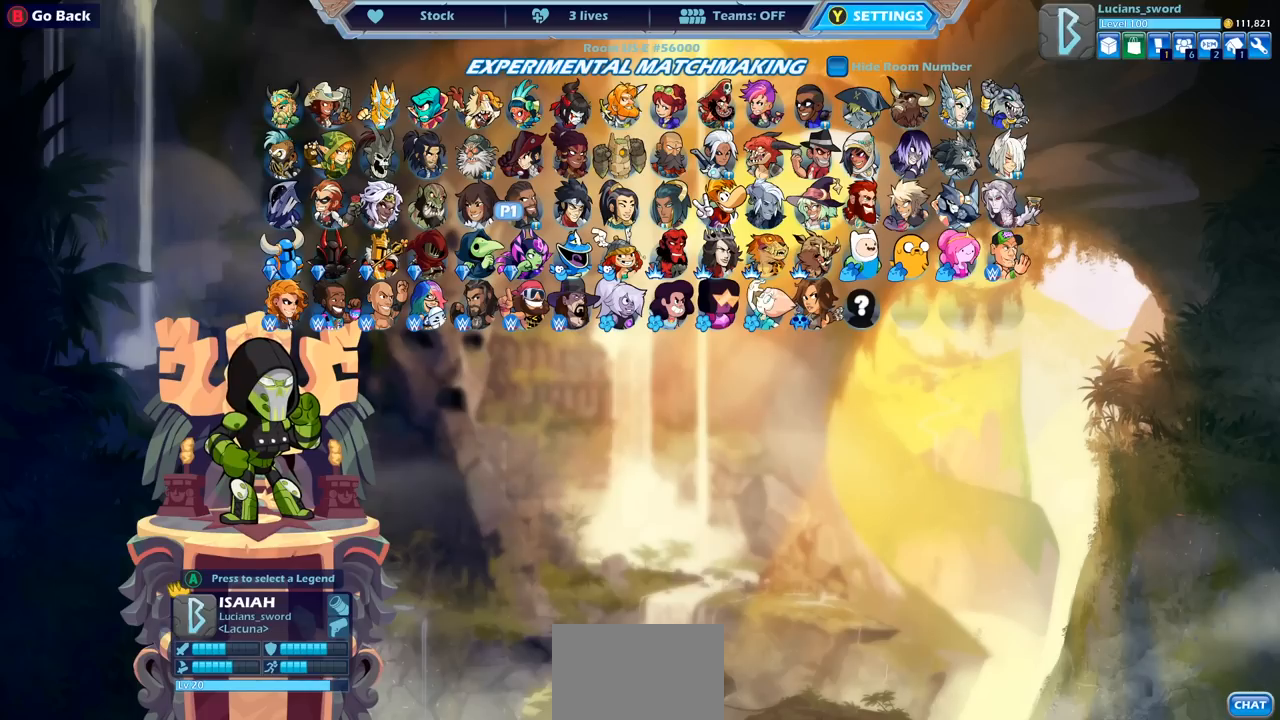
{"buttons": [], "left_stick": "center", "right_stick": "center", "events": []}
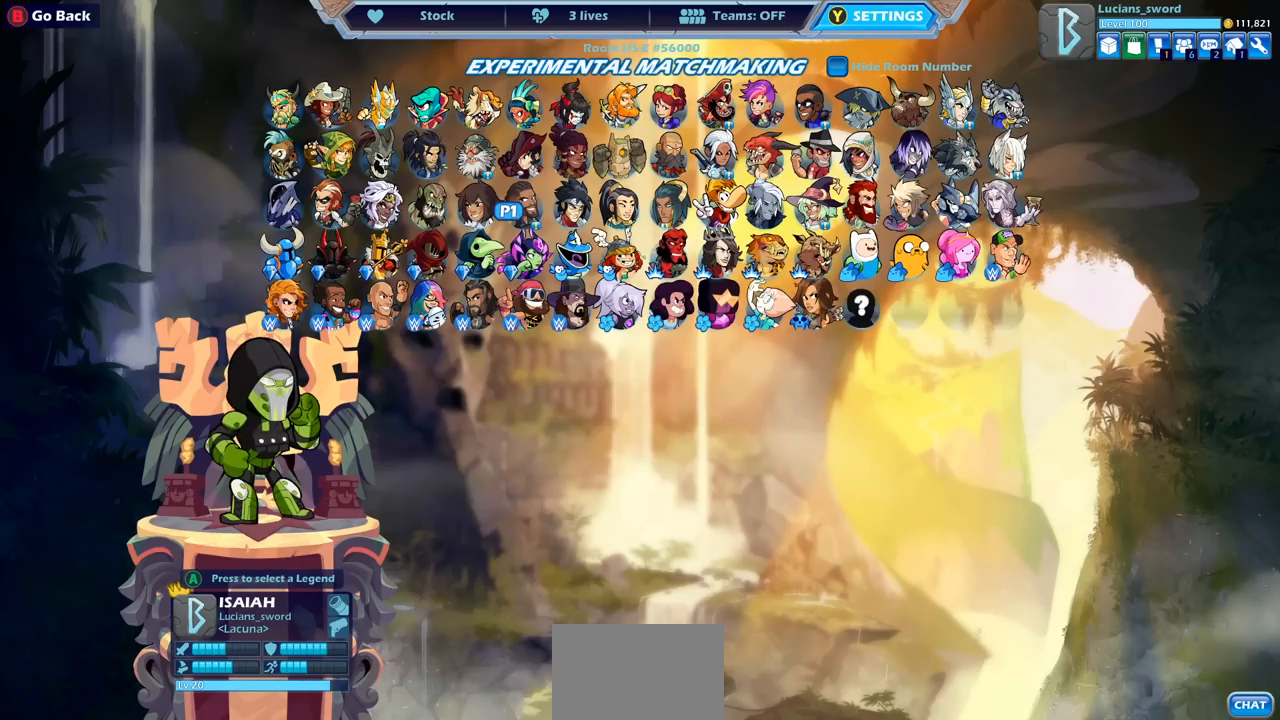
{"buttons": ["DPAD_LEFT"], "left_stick": "center", "right_stick": "center", "events": [[33, "DPAD_LEFT", "down"], [133, "DPAD_LEFT", "up"], [217, "DPAD_LEFT", "down"], [333, "DPAD_LEFT", "up"], [417, "DPAD_LEFT", "down"]]}
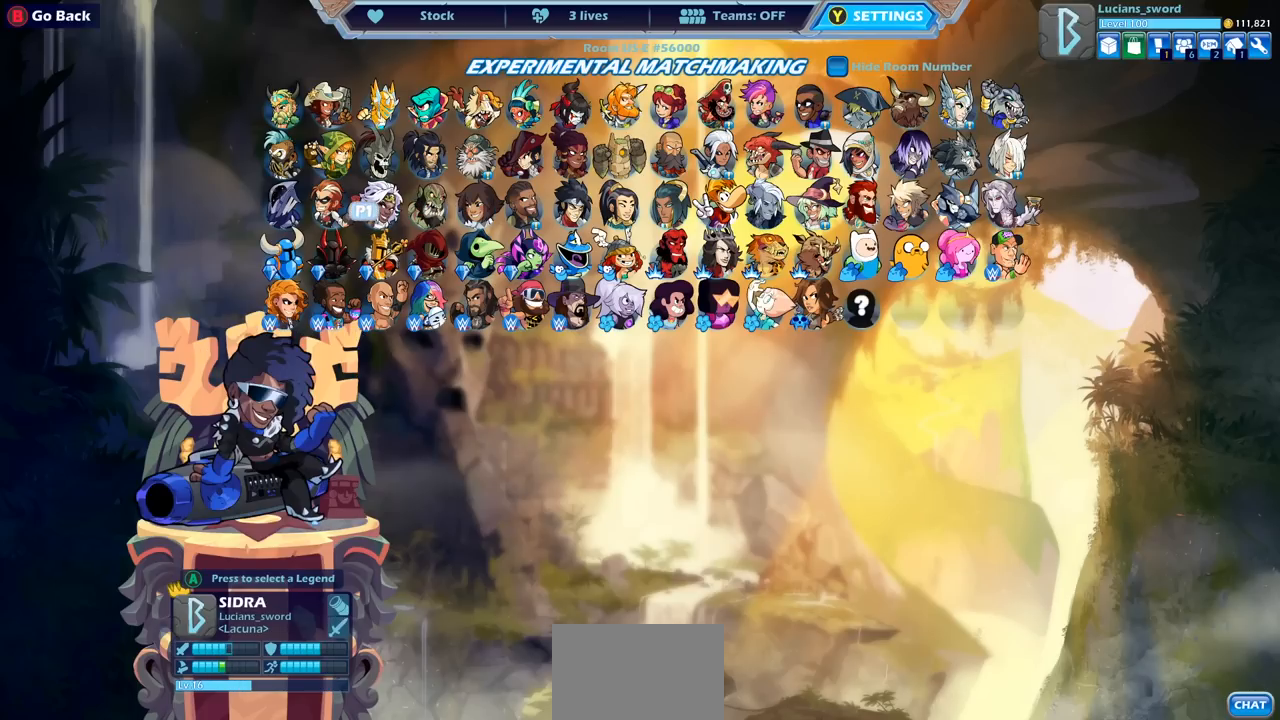
{"buttons": [], "left_stick": "center", "right_stick": "center", "events": [[17, "DPAD_LEFT", "up"], [83, "DPAD_LEFT", "down"], [183, "DPAD_LEFT", "up"]]}
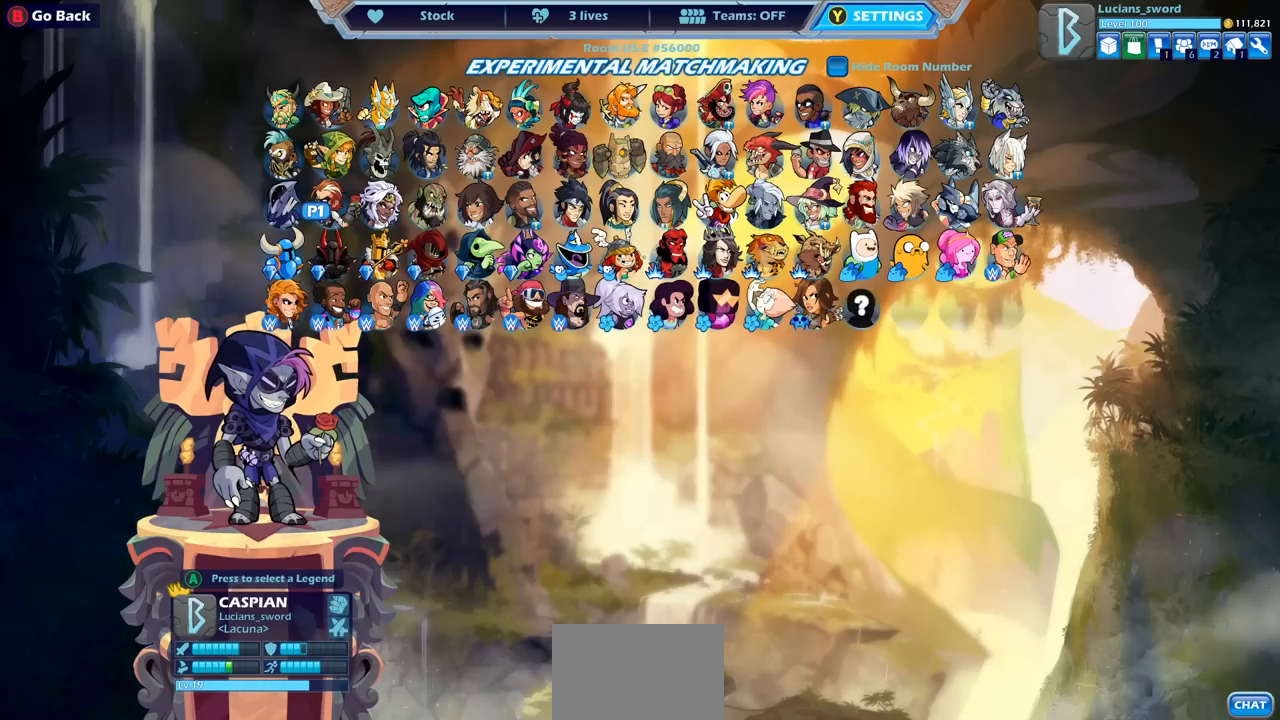
{"buttons": ["DPAD_LEFT"], "left_stick": "center", "right_stick": "center", "events": [[483, "DPAD_LEFT", "down"]]}
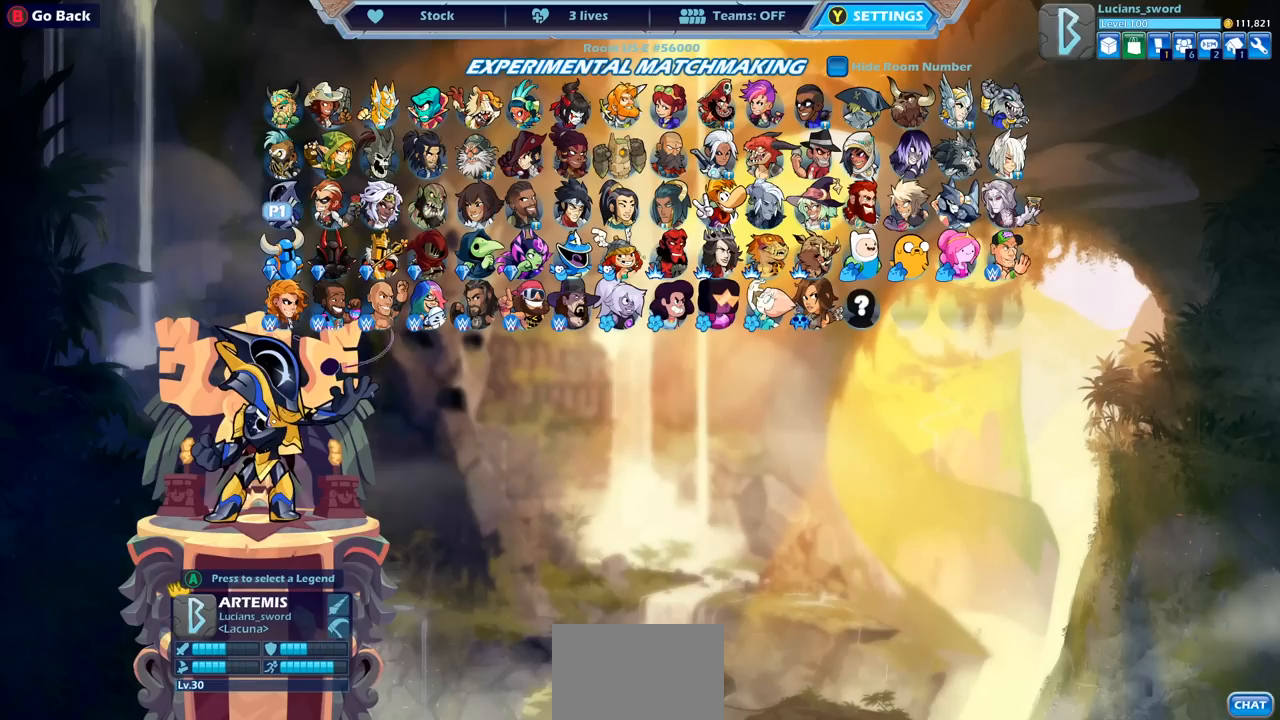
{"buttons": [], "left_stick": "center", "right_stick": "center", "events": [[117, "DPAD_LEFT", "up"]]}